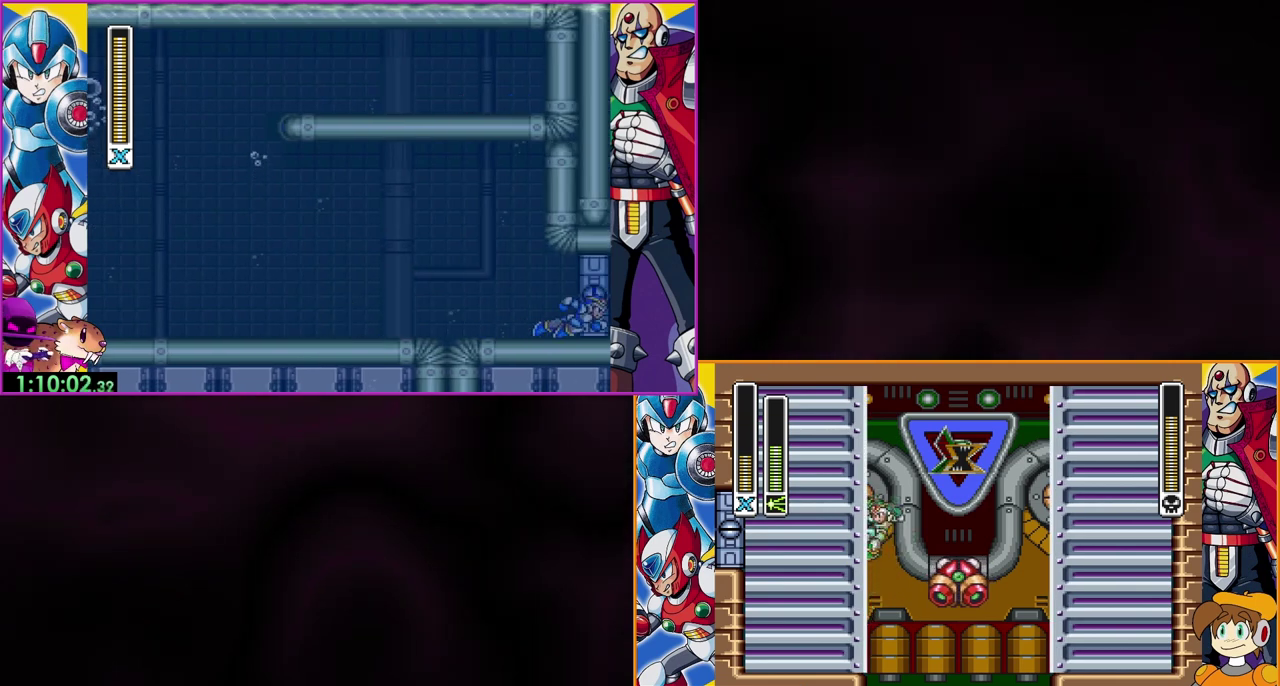
Gameplay with a controller (Nintendo layout); each line is a JSON object with the inputs held at the frame after it. "events" lists button and stick changes between this image and that frame as [ms after this image, input, new state], when the widget could be followed in between. Not read: DPAD_LEFT DPAD_RIGHT L3 R3.
{"buttons": [], "events": [[367, "B", "up"]]}
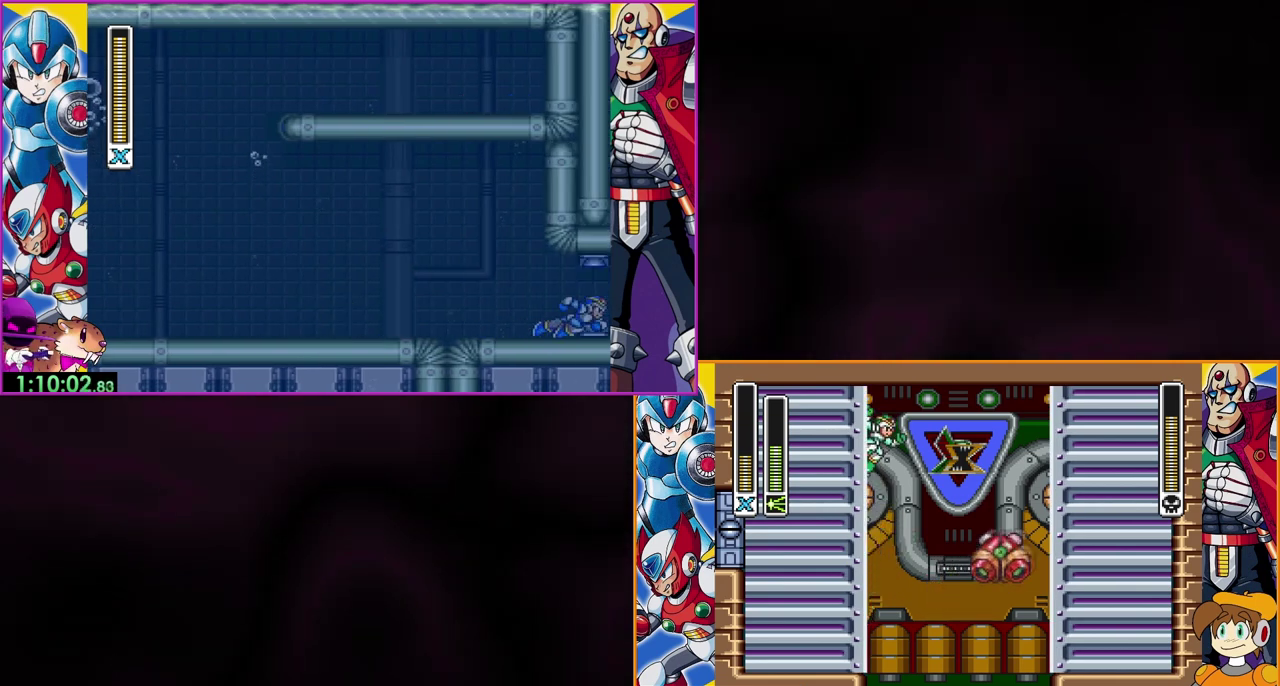
{"buttons": [], "events": [[267, "Y", "down"], [400, "Y", "up"]]}
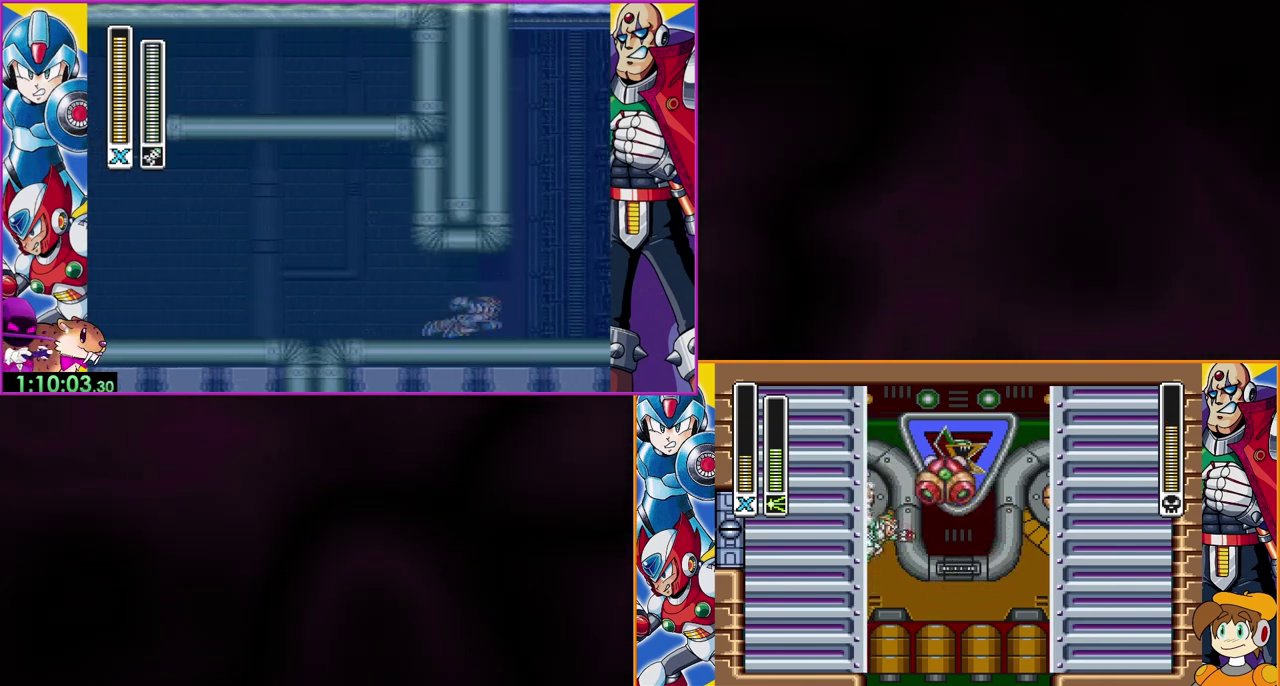
{"buttons": ["B"], "events": [[433, "B", "down"]]}
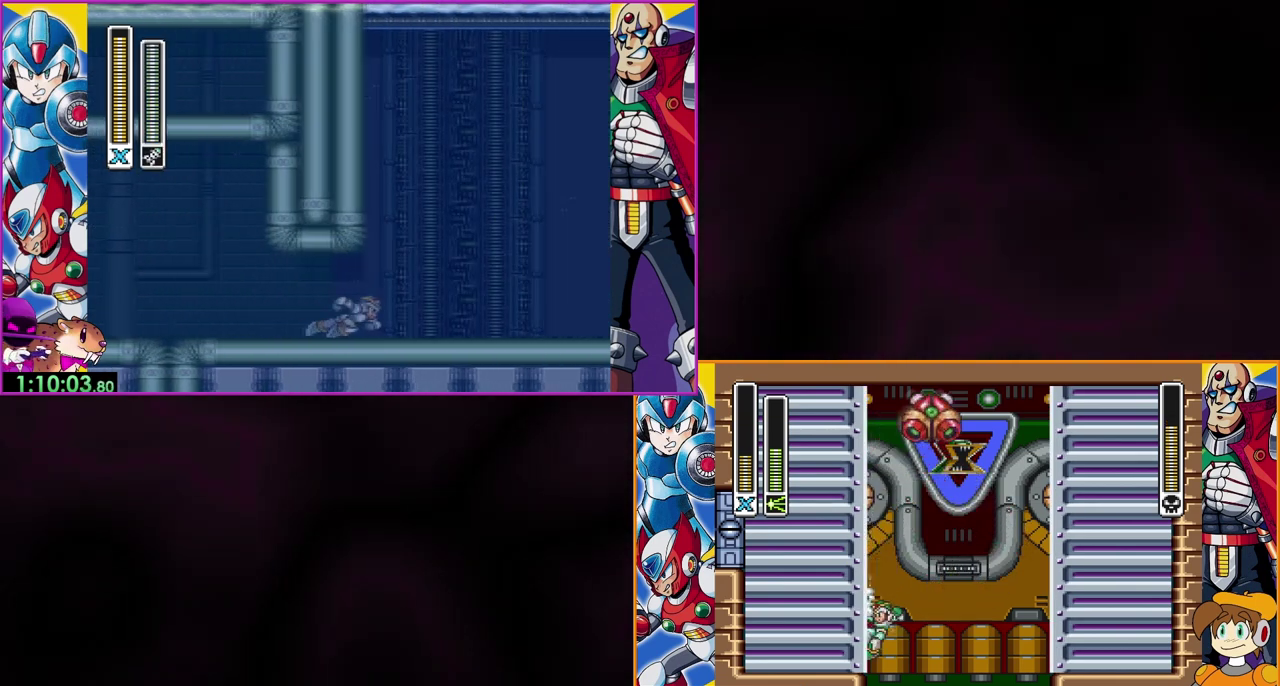
{"buttons": [], "events": [[367, "B", "up"]]}
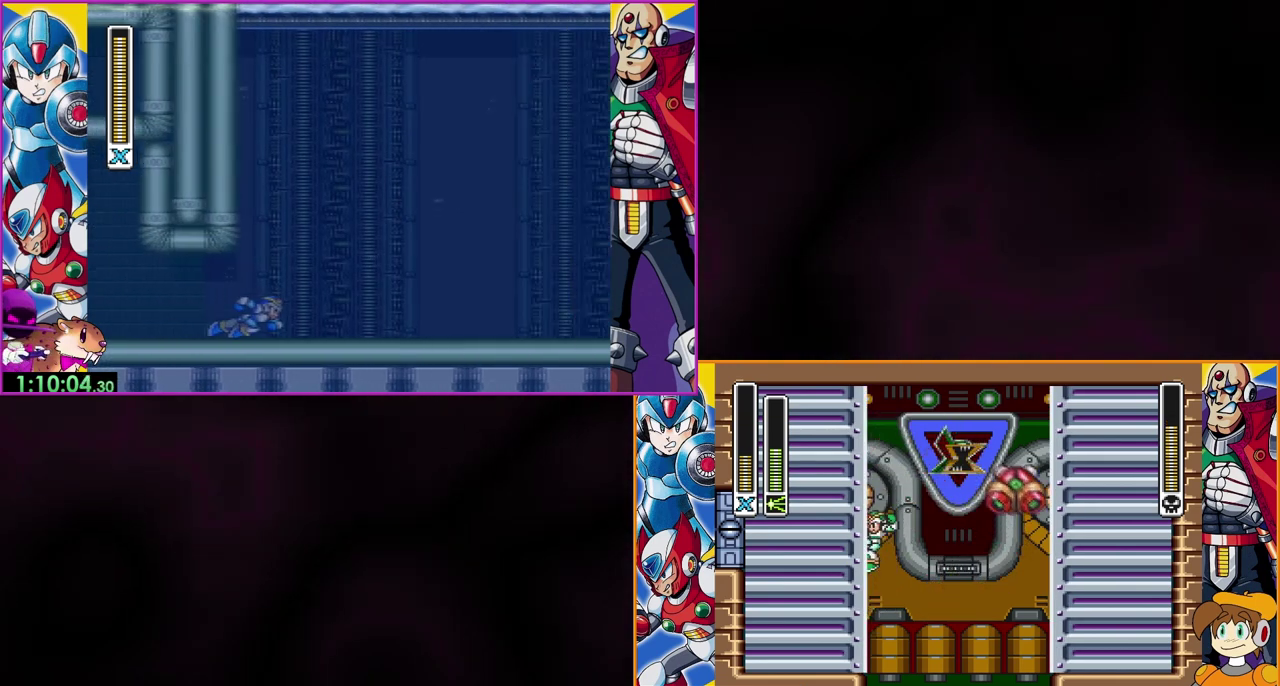
{"buttons": ["B"], "events": [[133, "Y", "down"], [233, "B", "down"], [267, "Y", "up"]]}
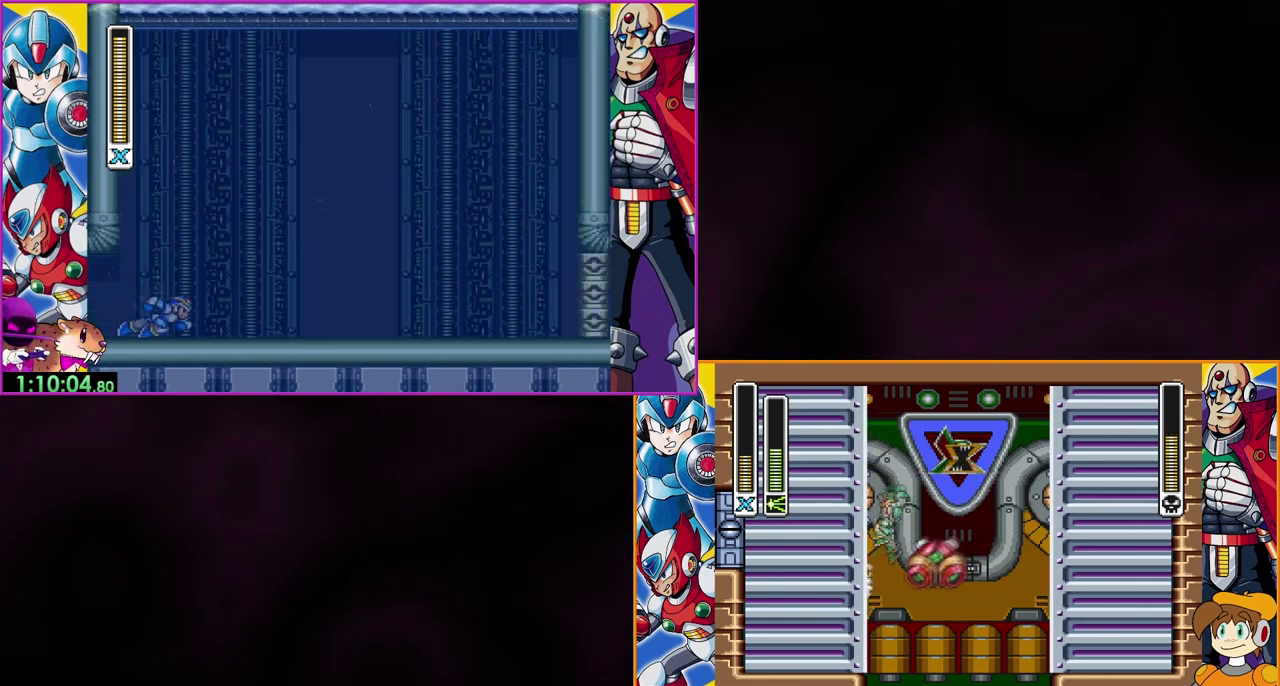
{"buttons": ["B"], "events": [[233, "B", "up"], [367, "B", "down"]]}
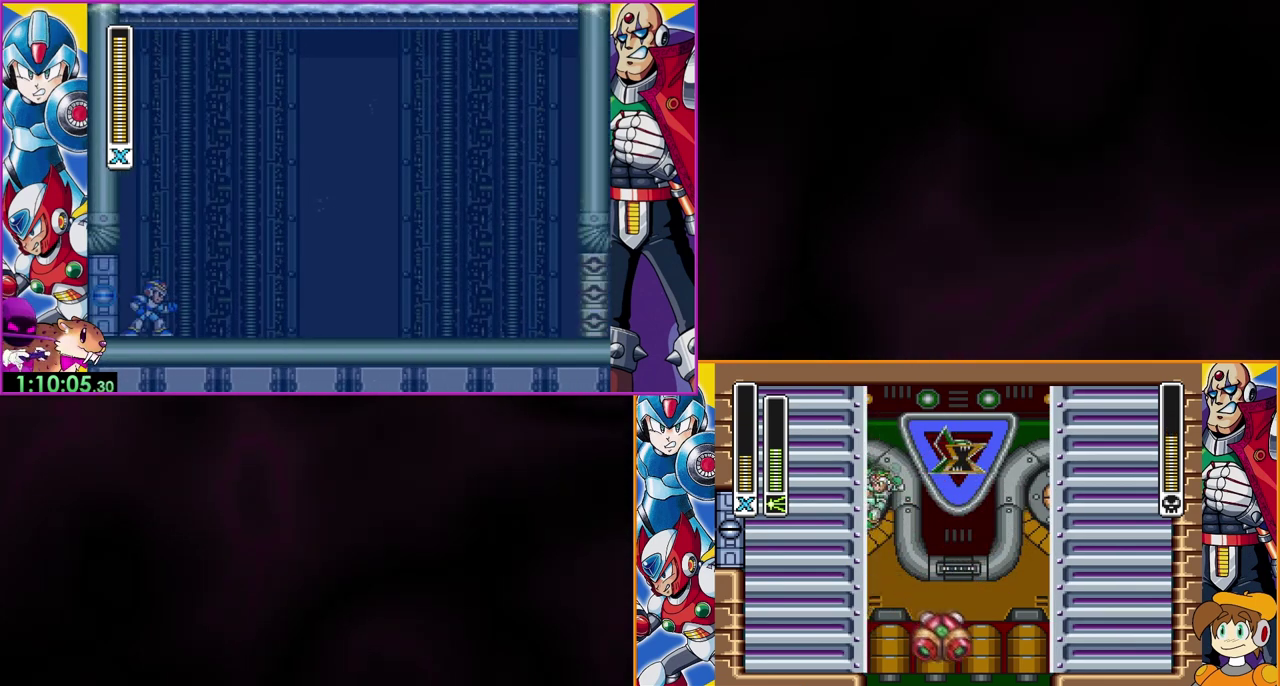
{"buttons": [], "events": [[33, "B", "up"]]}
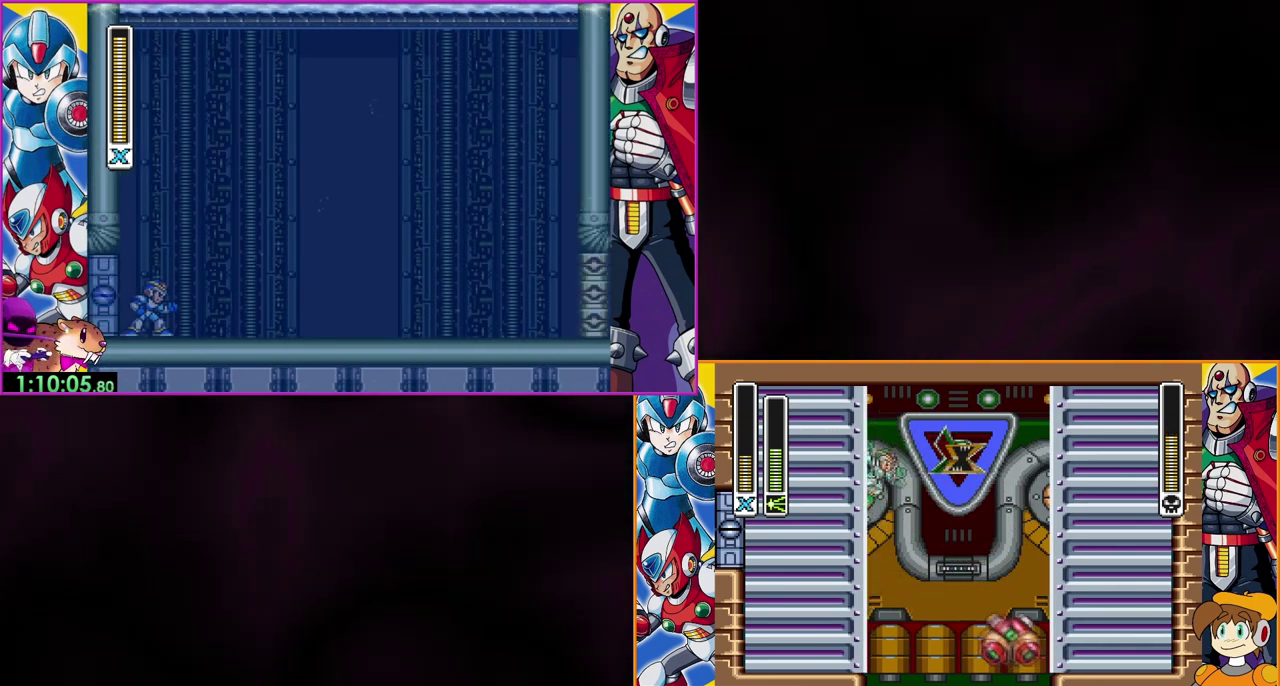
{"buttons": ["Y"], "events": [[467, "Y", "down"]]}
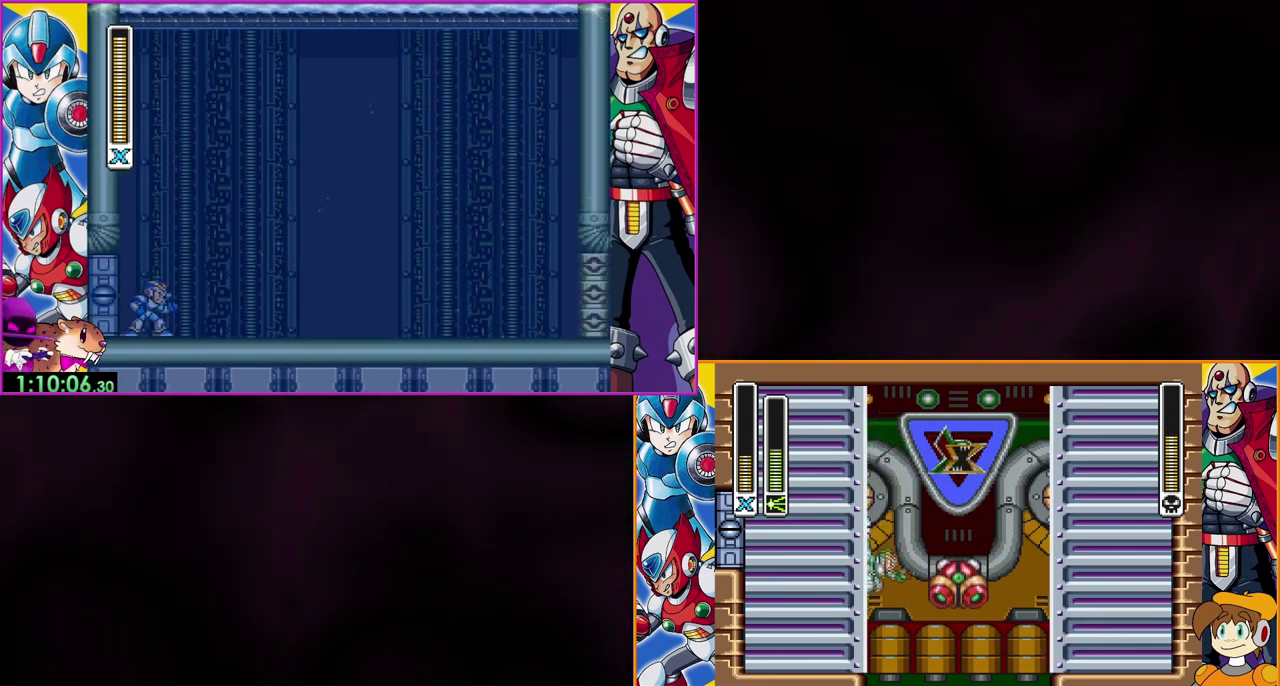
{"buttons": ["B"], "events": [[100, "Y", "up"], [167, "B", "down"]]}
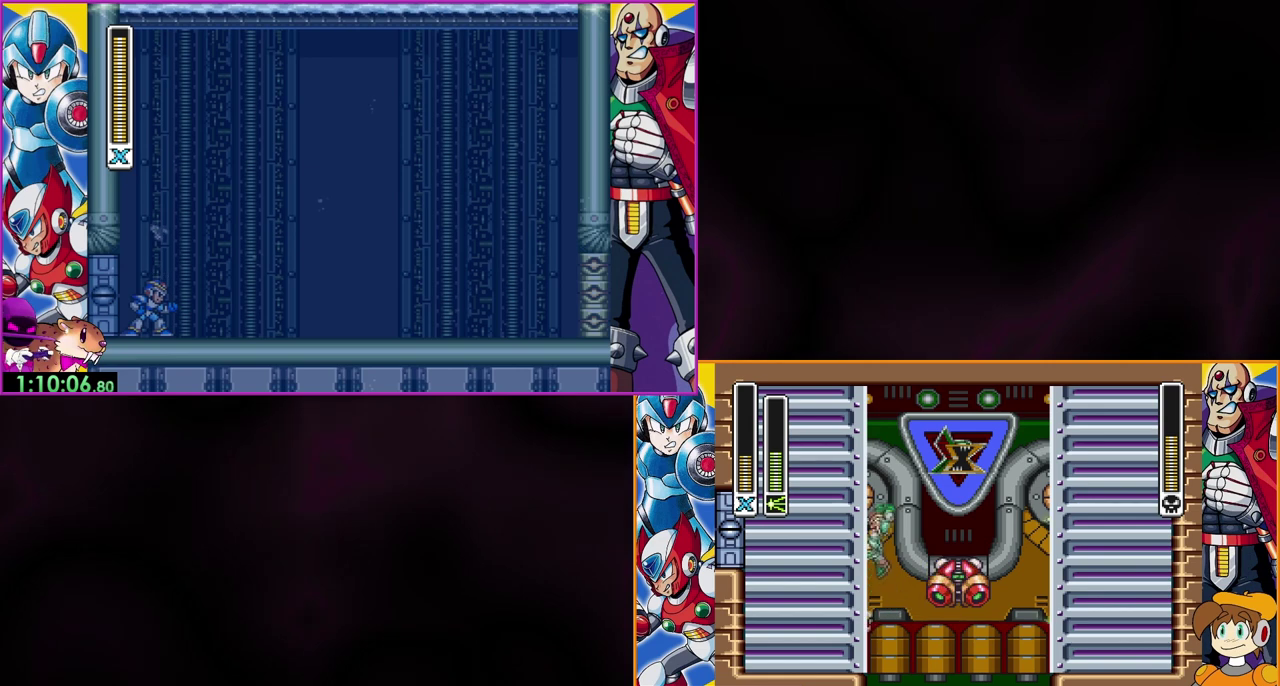
{"buttons": ["B"], "events": [[133, "B", "up"], [200, "B", "down"]]}
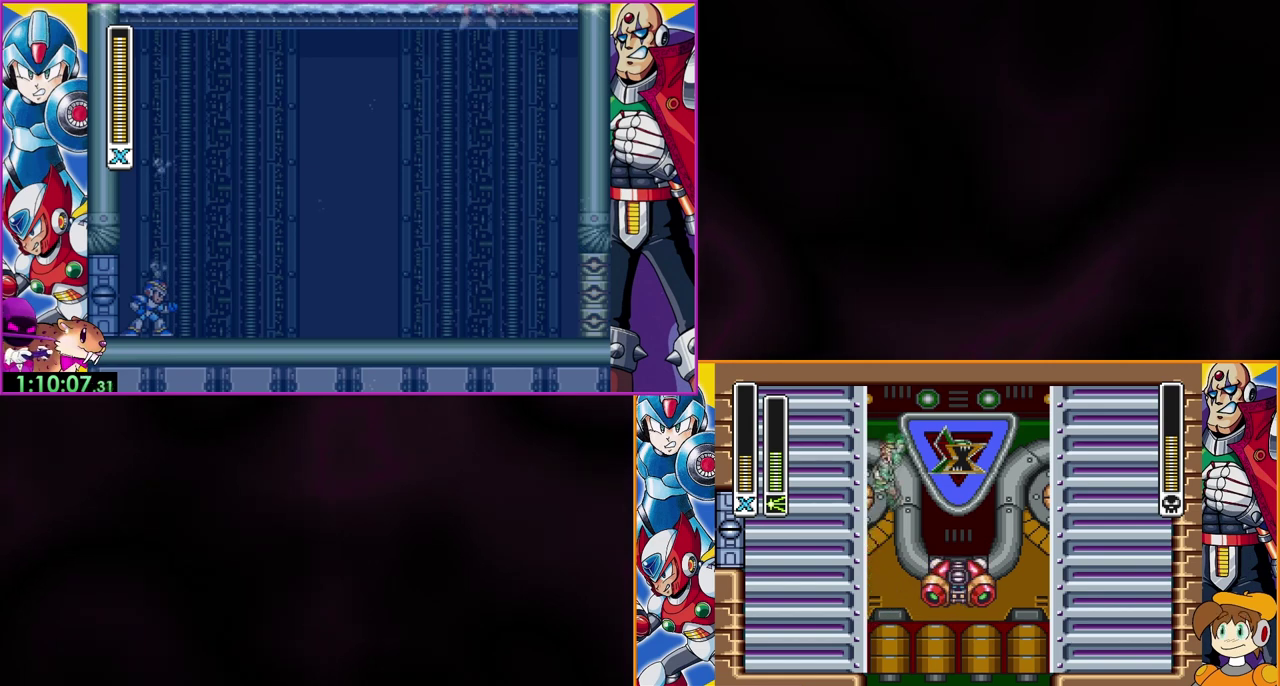
{"buttons": [], "events": [[233, "B", "up"]]}
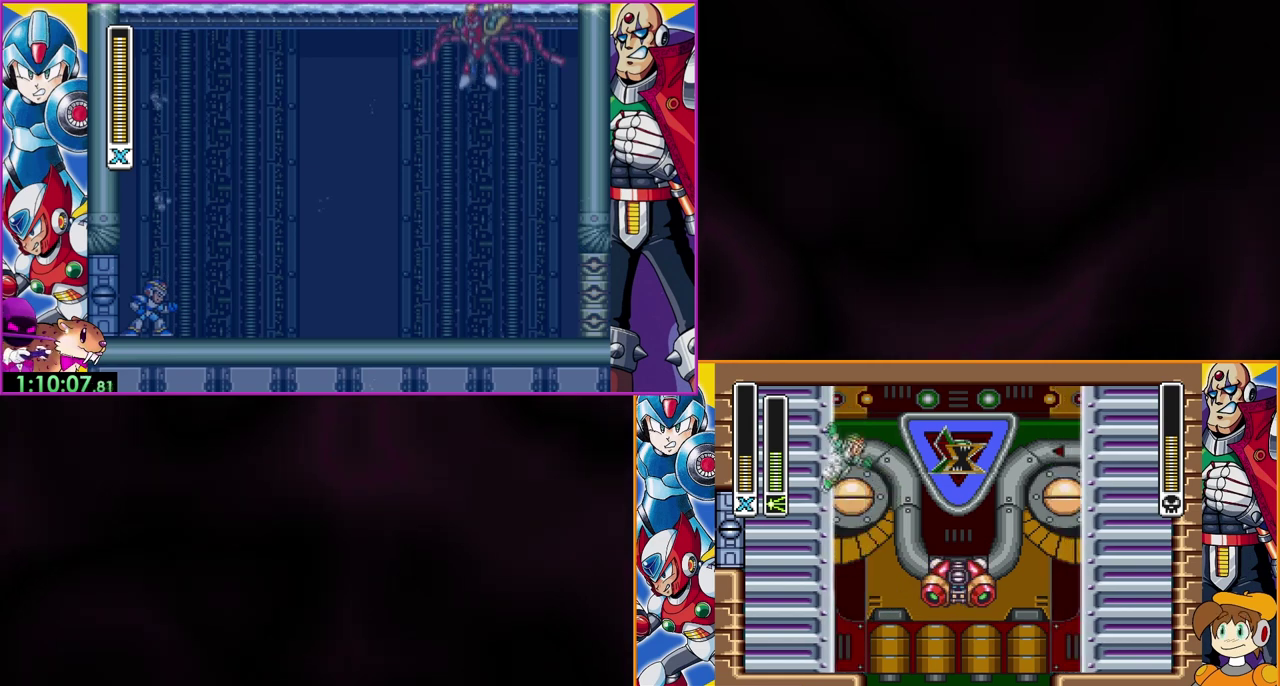
{"buttons": ["B"], "events": [[333, "B", "down"]]}
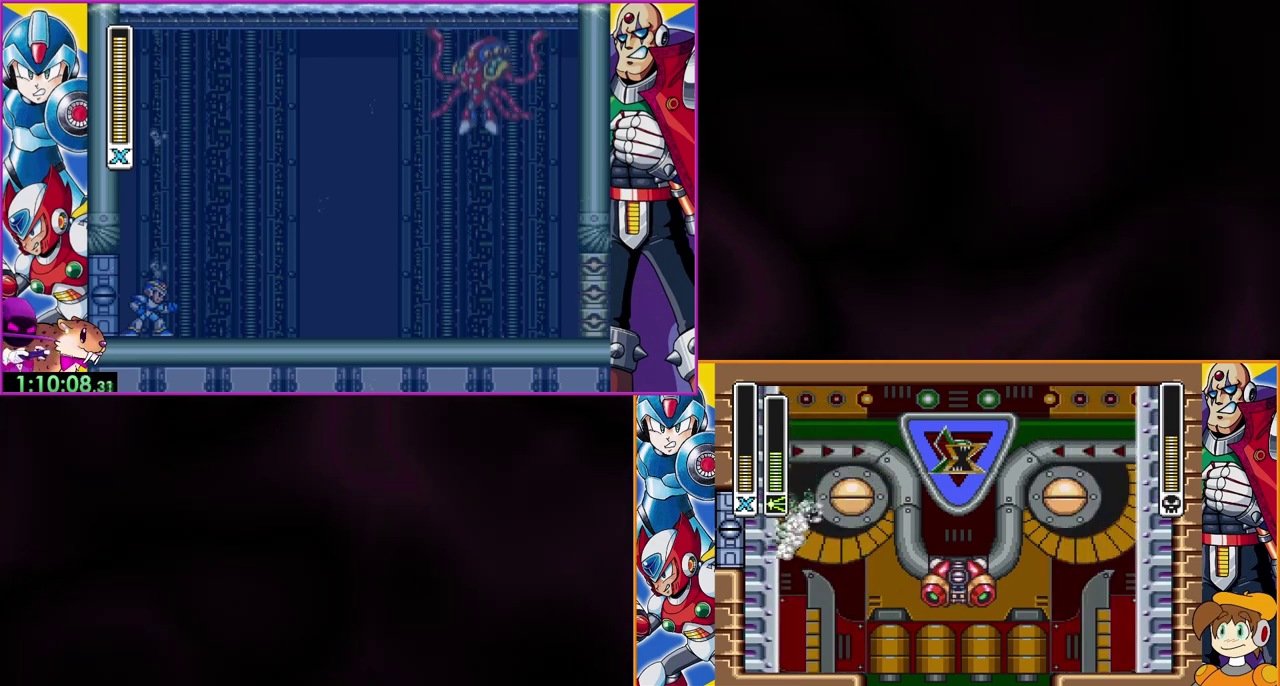
{"buttons": [], "events": [[333, "B", "up"]]}
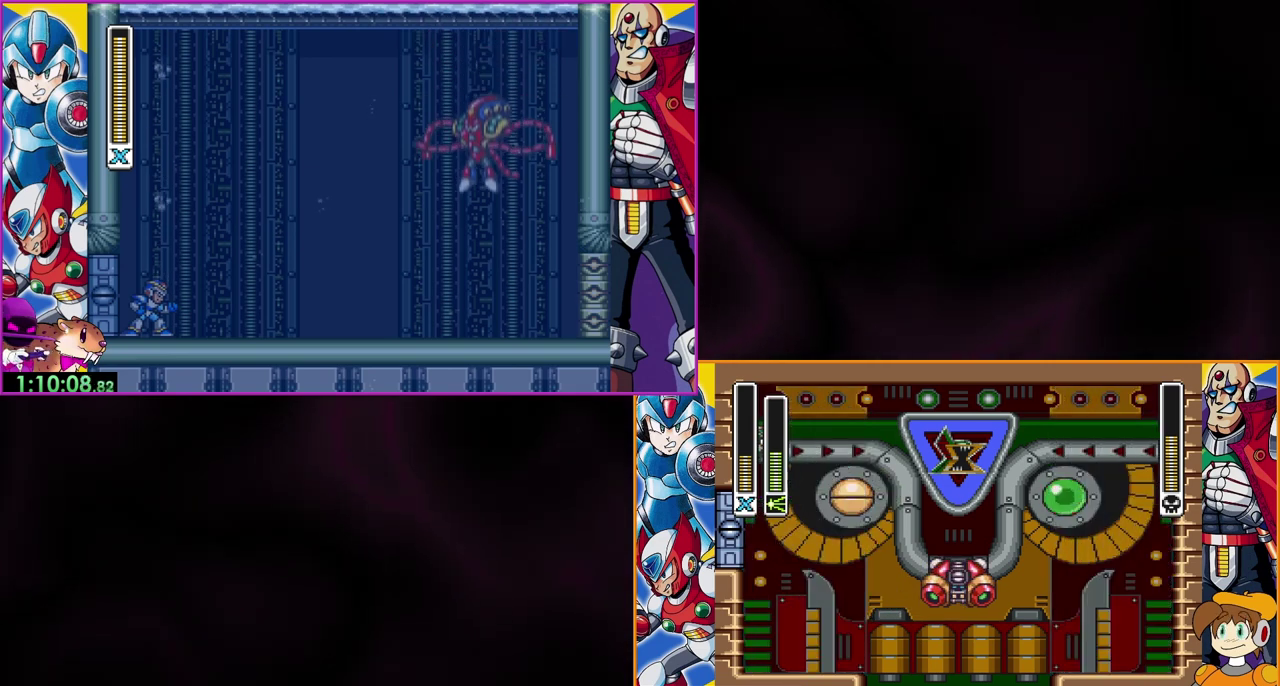
{"buttons": ["Y"], "events": [[300, "Y", "down"]]}
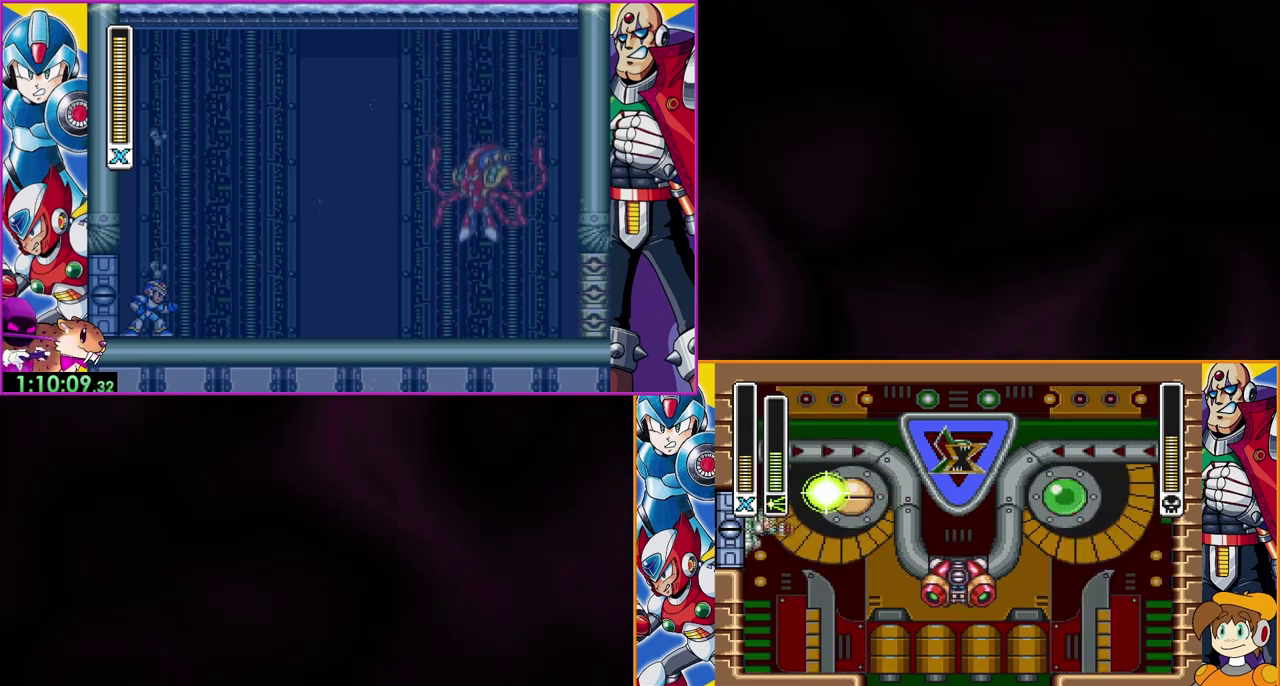
{"buttons": [], "events": [[33, "Y", "up"]]}
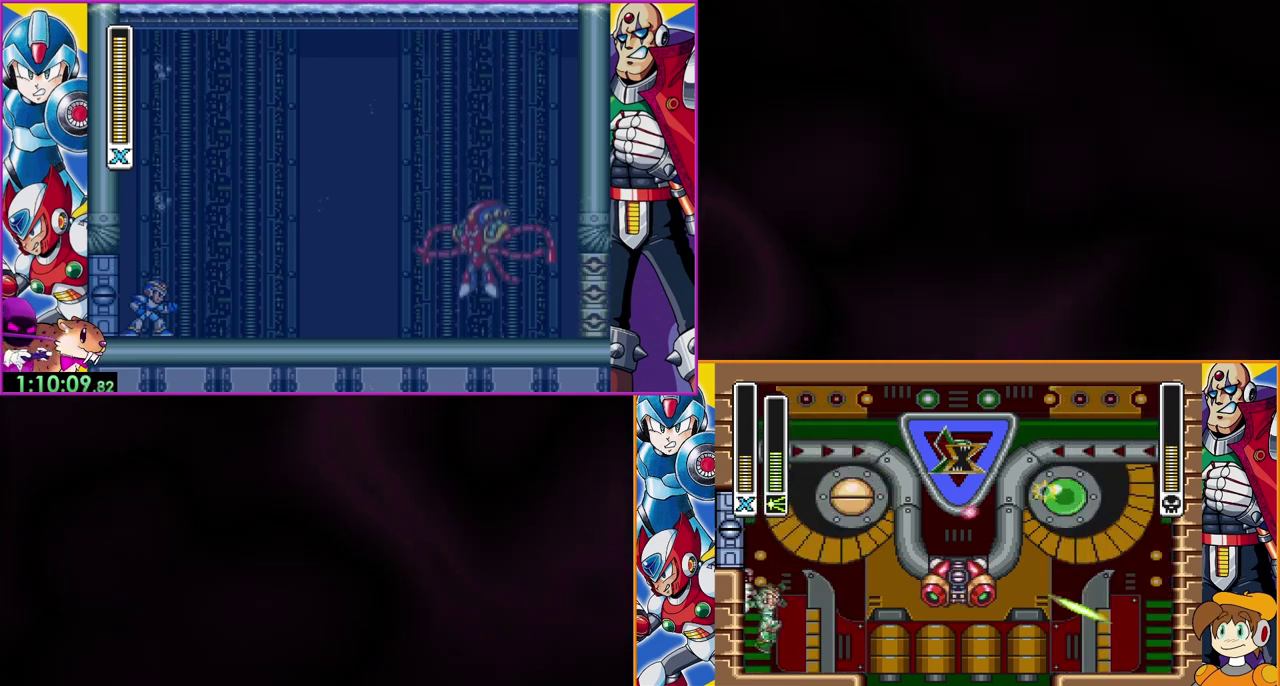
{"buttons": [], "events": []}
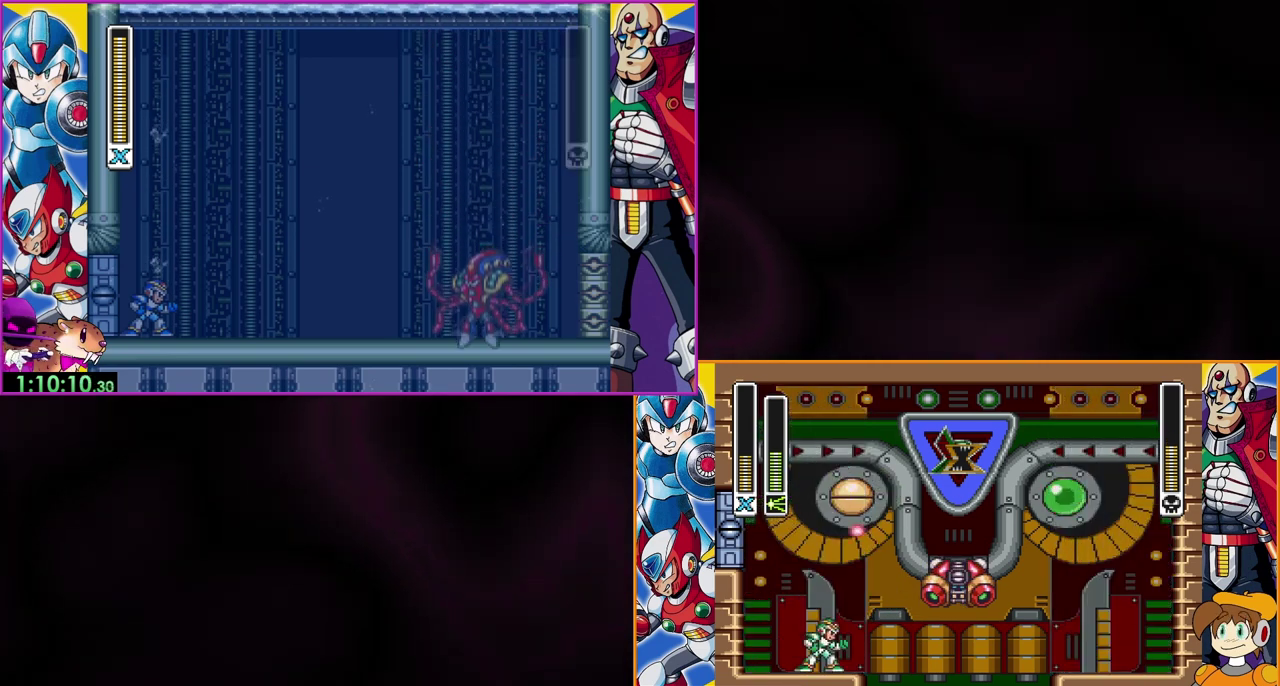
{"buttons": ["B", "R1"], "events": [[400, "R1", "down"], [433, "B", "down"]]}
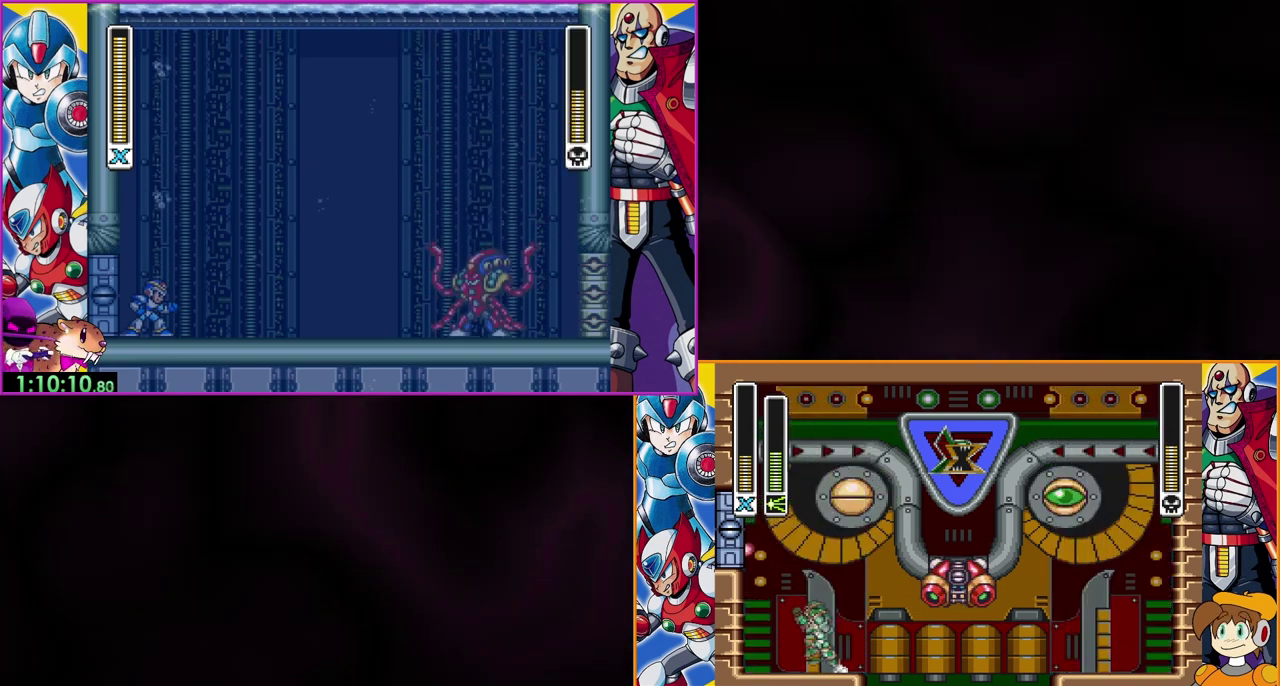
{"buttons": ["B"], "events": [[233, "R1", "up"], [267, "B", "up"], [400, "B", "down"]]}
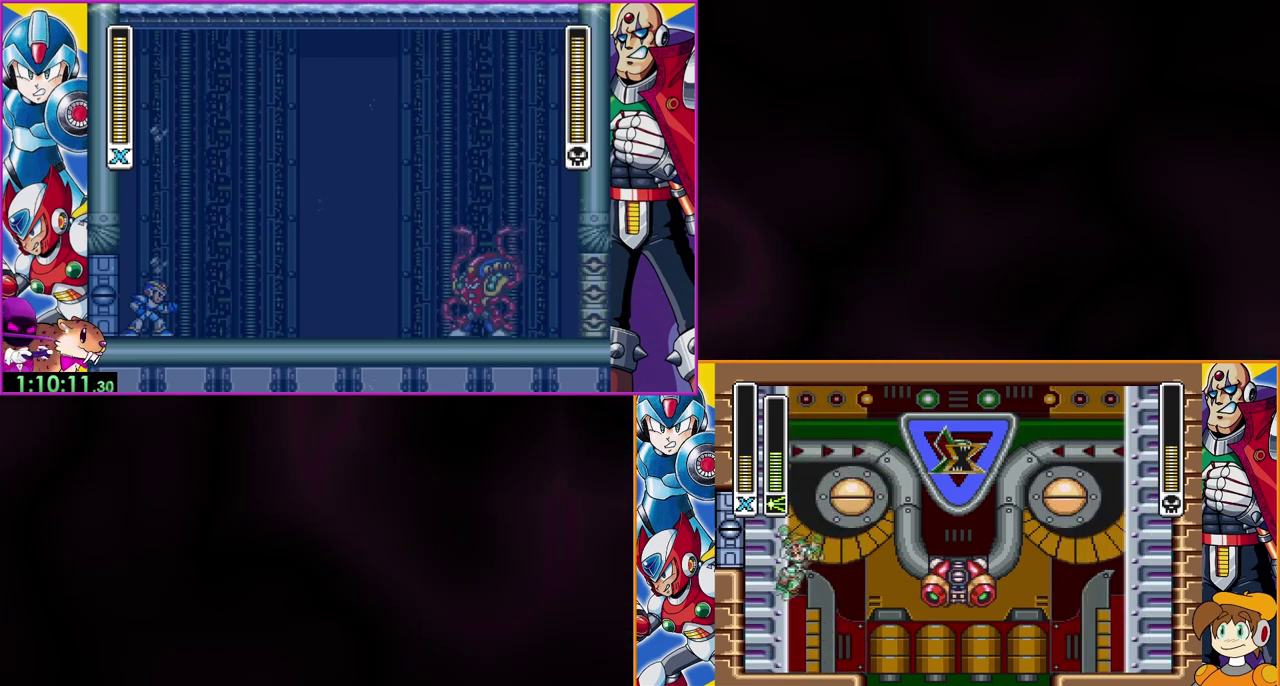
{"buttons": ["B"], "events": [[333, "B", "up"], [467, "B", "down"]]}
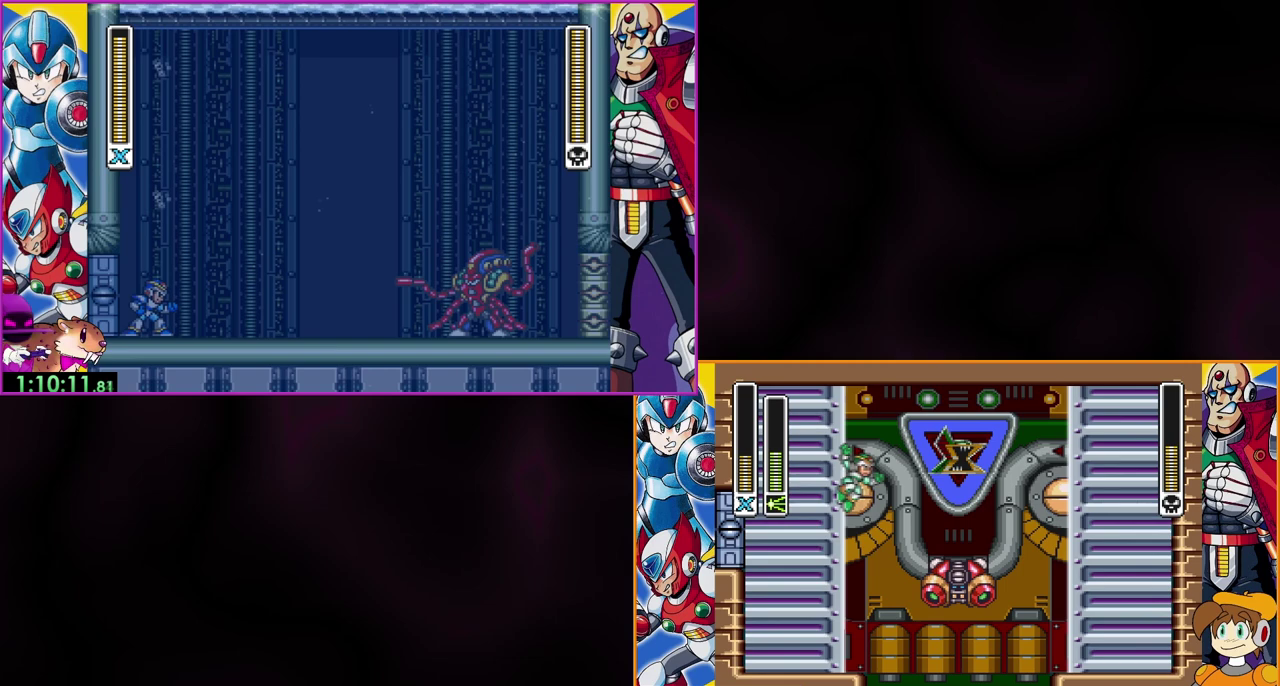
{"buttons": [], "events": [[400, "B", "up"]]}
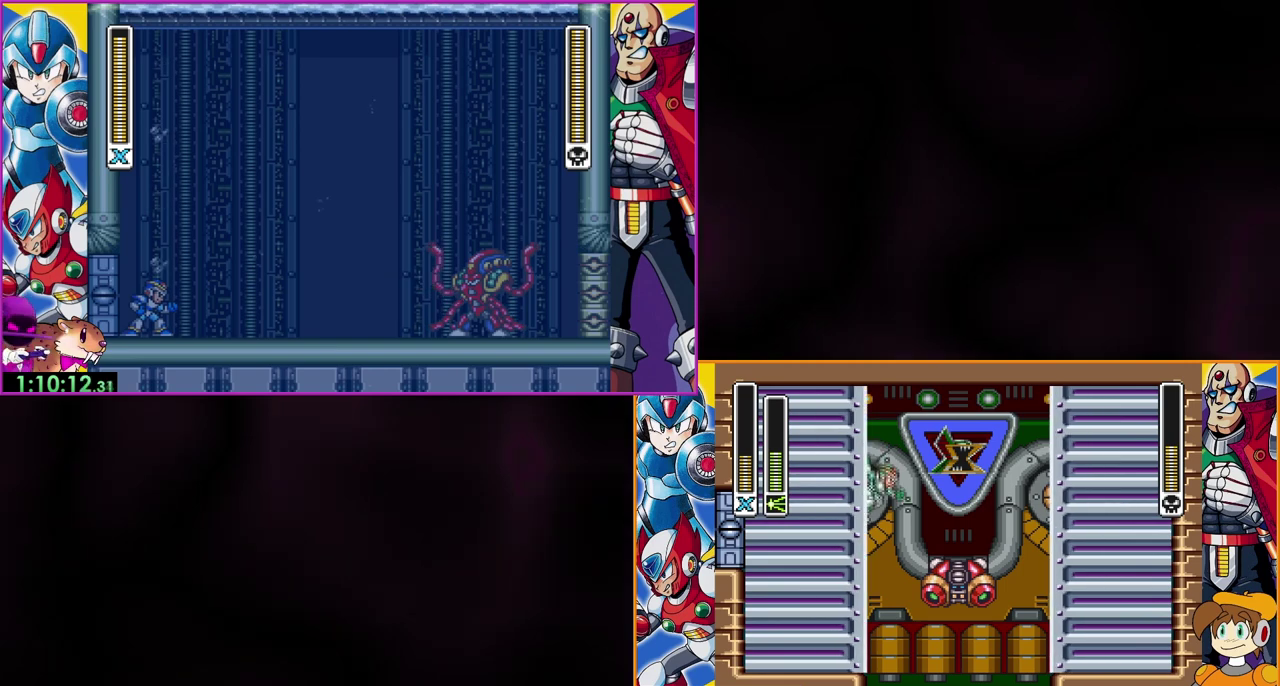
{"buttons": ["B"], "events": [[100, "B", "down"]]}
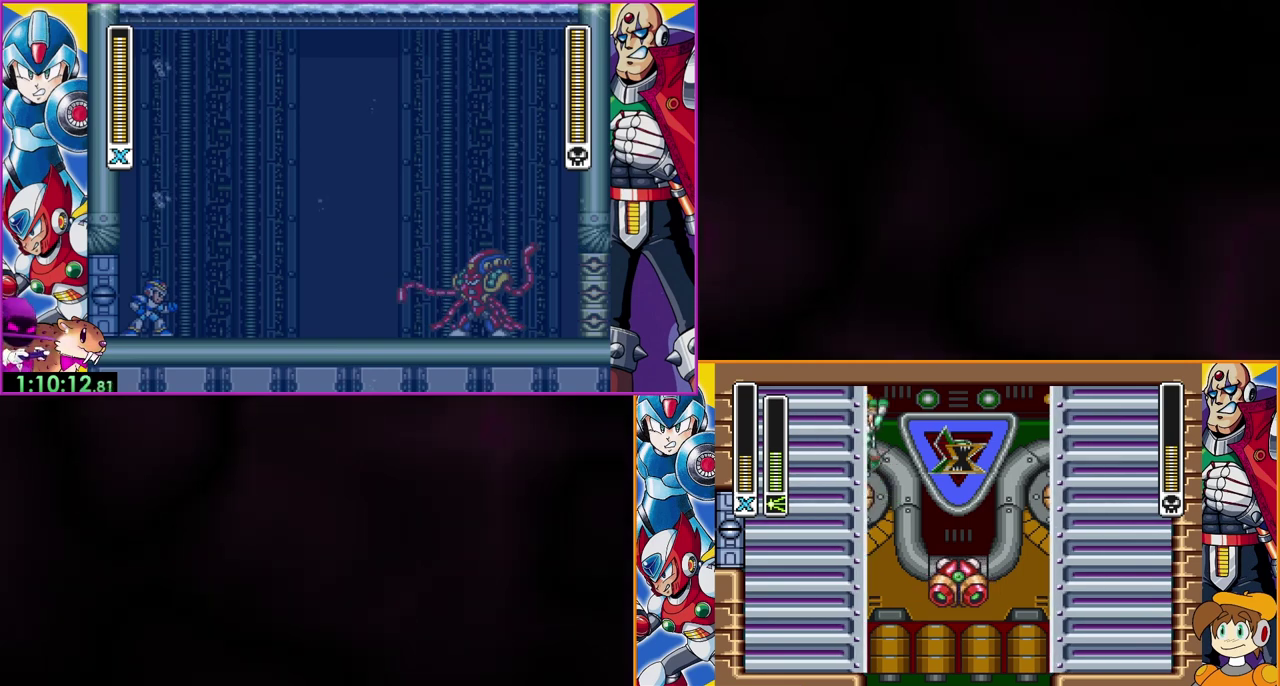
{"buttons": [], "events": [[200, "B", "up"]]}
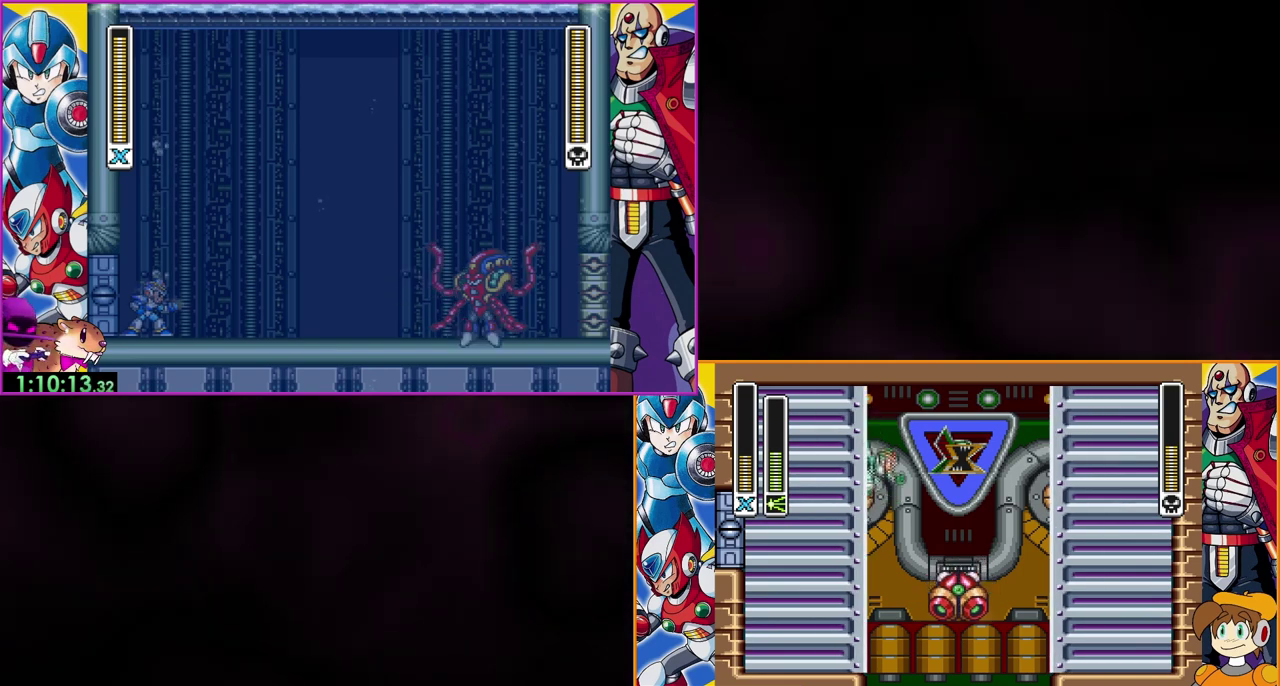
{"buttons": [], "events": [[300, "Y", "down"], [433, "Y", "up"]]}
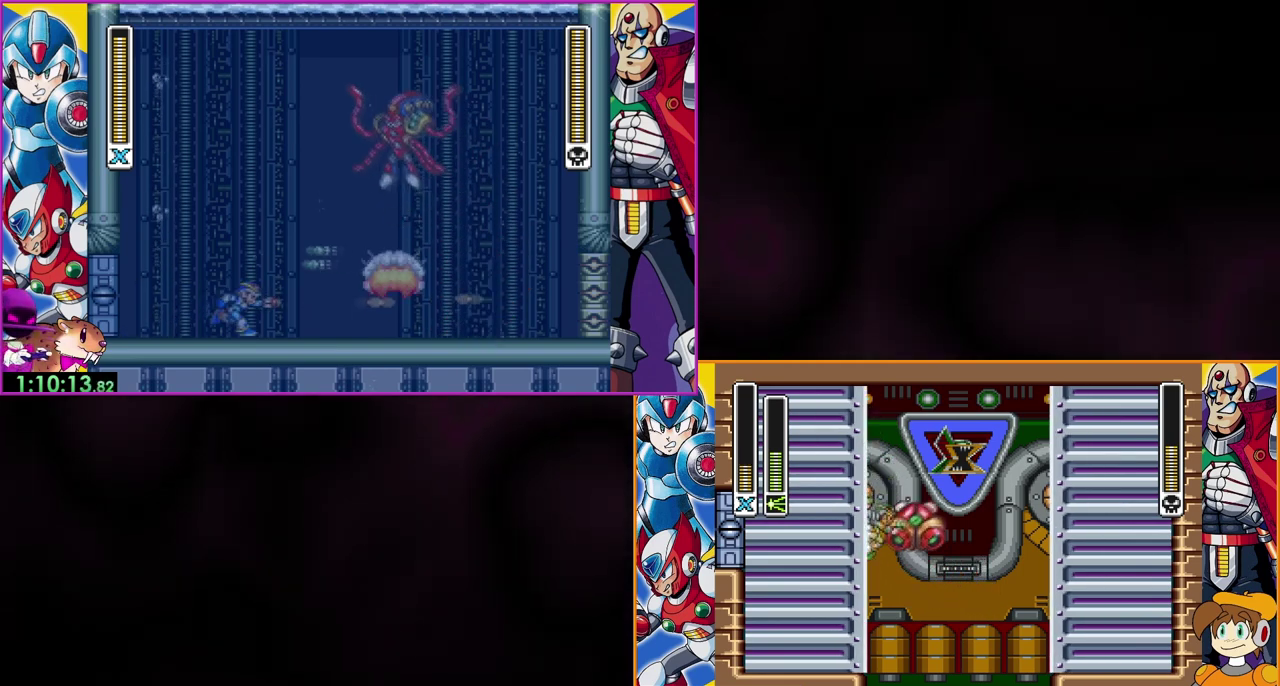
{"buttons": ["B"], "events": [[300, "B", "down"]]}
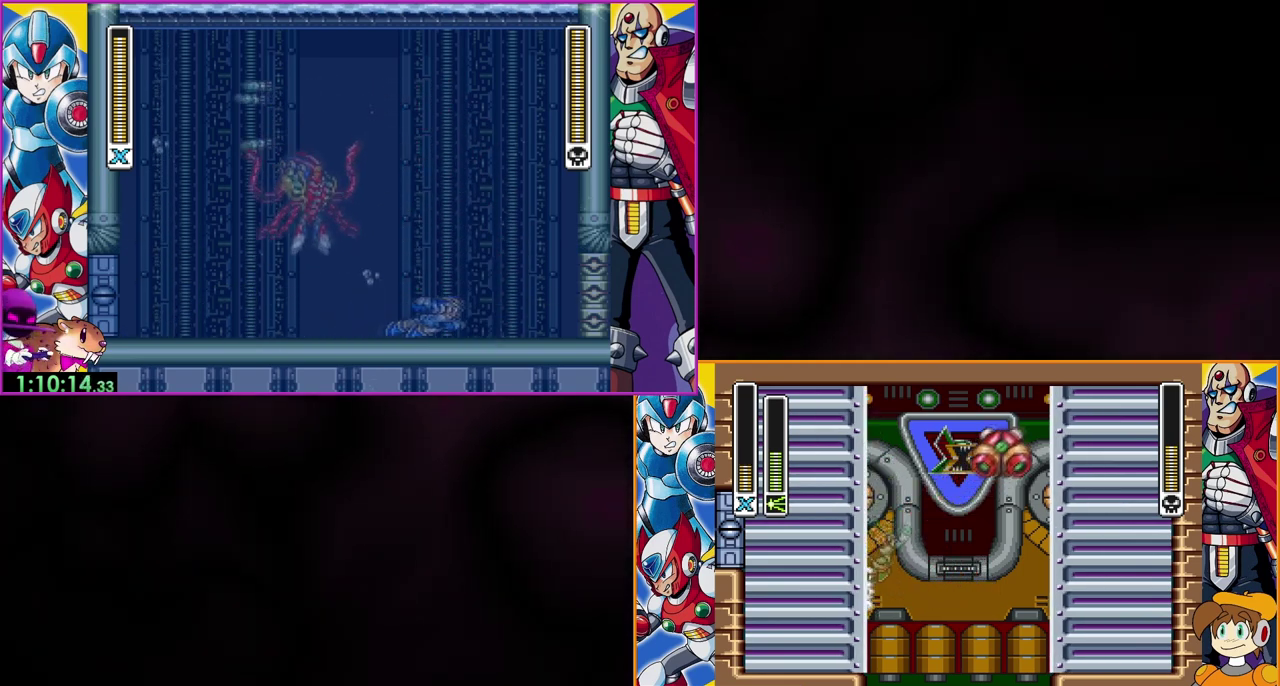
{"buttons": ["B"], "events": [[233, "Y", "down"], [467, "Y", "up"]]}
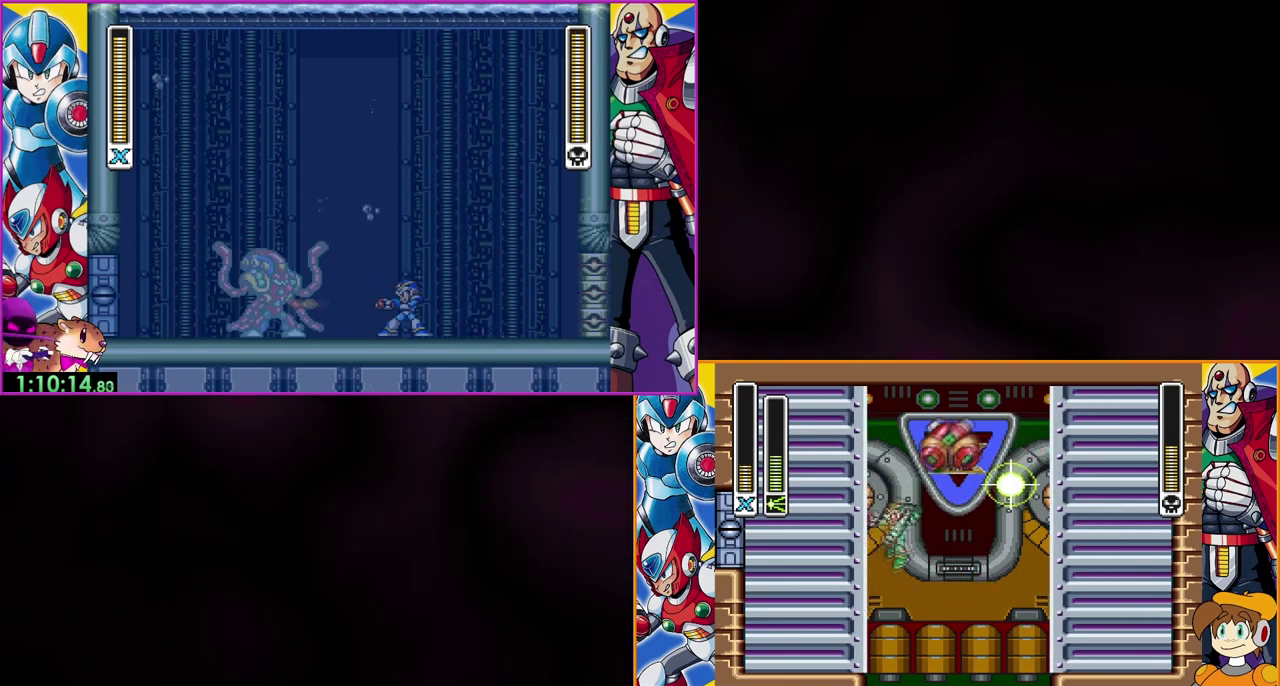
{"buttons": ["B"], "events": [[33, "B", "up"], [467, "B", "down"]]}
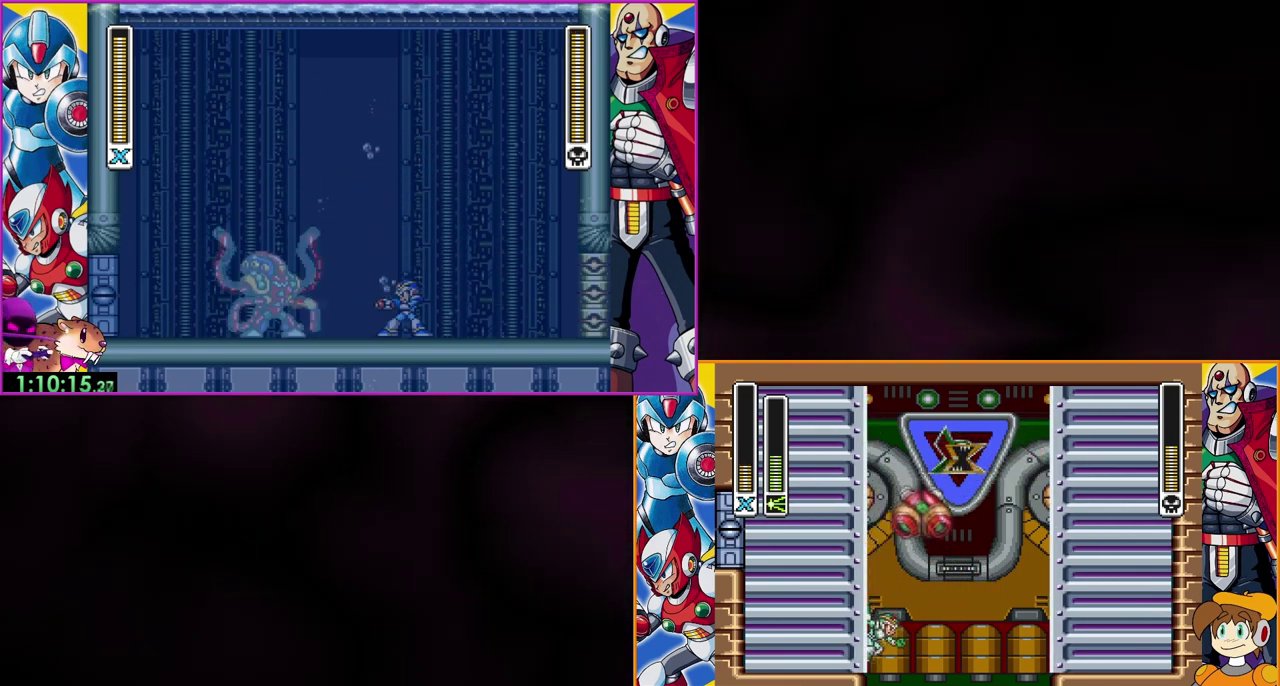
{"buttons": [], "events": [[433, "B", "up"]]}
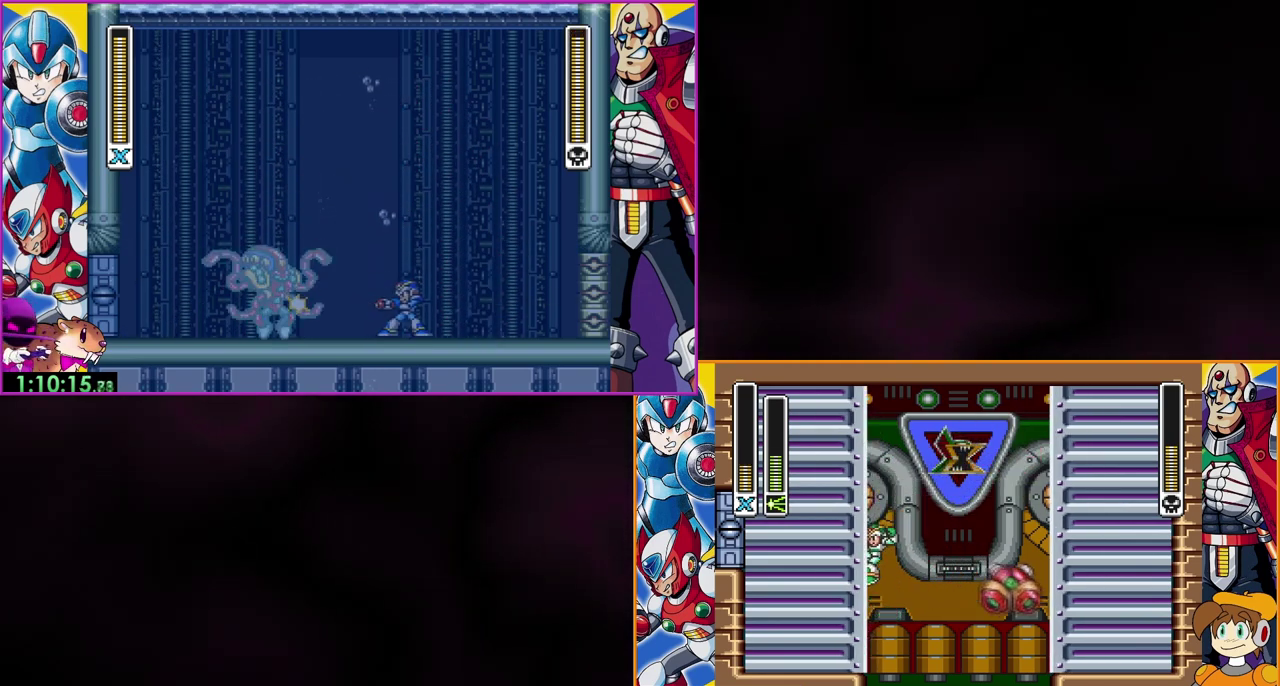
{"buttons": ["B", "Y"], "events": [[367, "Y", "down"], [400, "B", "down"]]}